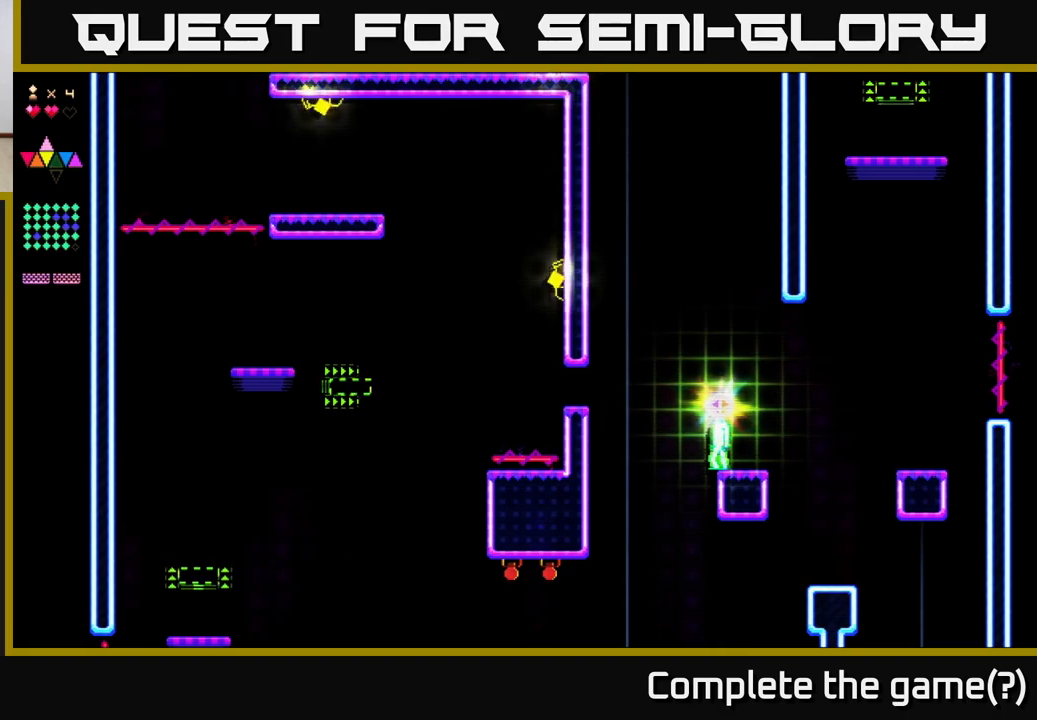
Gameplay with a controller (Xbox layout); each line is a JSON object with the inputs held at the frame after it. "events" lists button and stick changes between this image and that frame as [ms after this image, input, new state], when the widget could be followed in between. Not read: left_stick.
{"buttons": [], "right_stick": "center", "events": []}
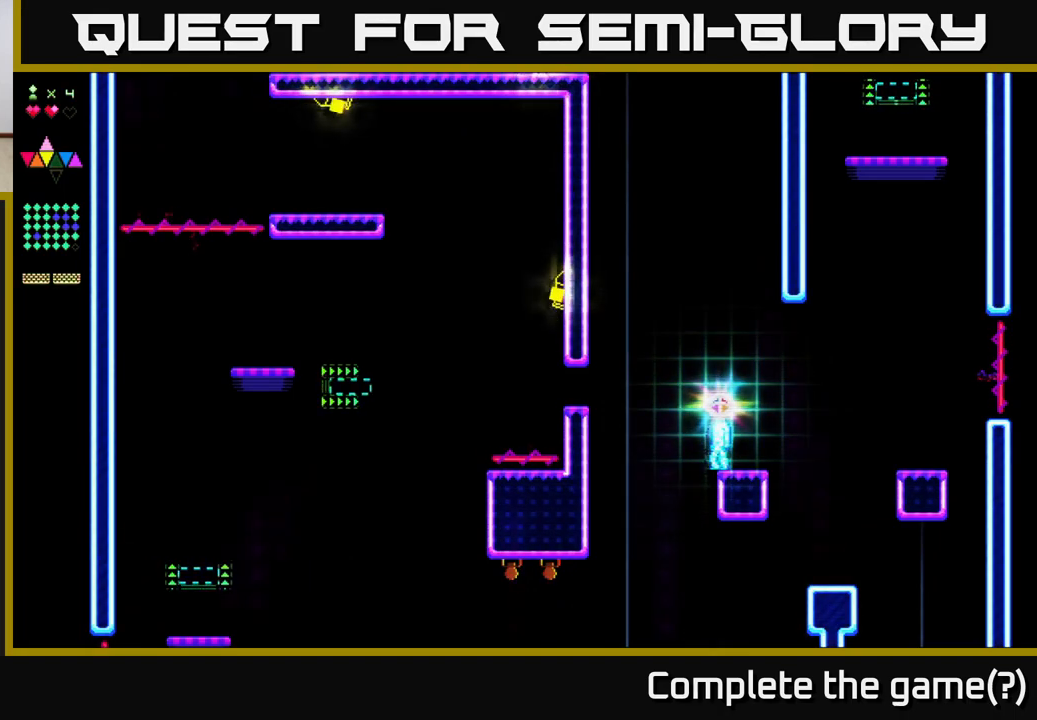
{"buttons": [], "right_stick": "center", "events": []}
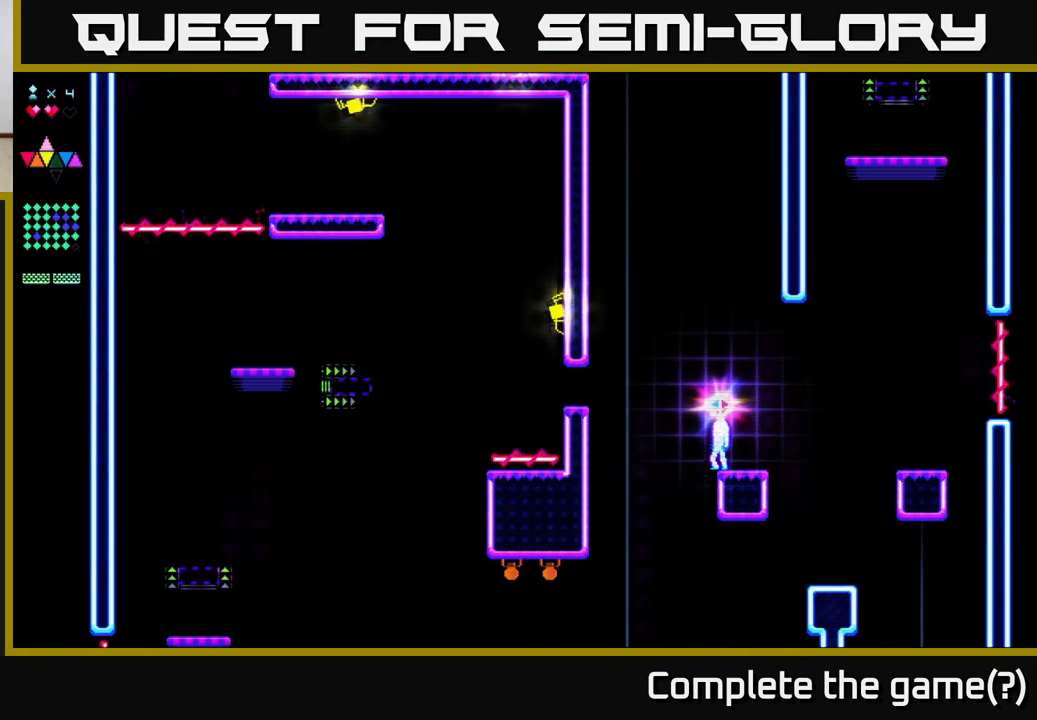
{"buttons": ["DPAD_LEFT"], "right_stick": "center", "events": [[50, "DPAD_LEFT", "down"]]}
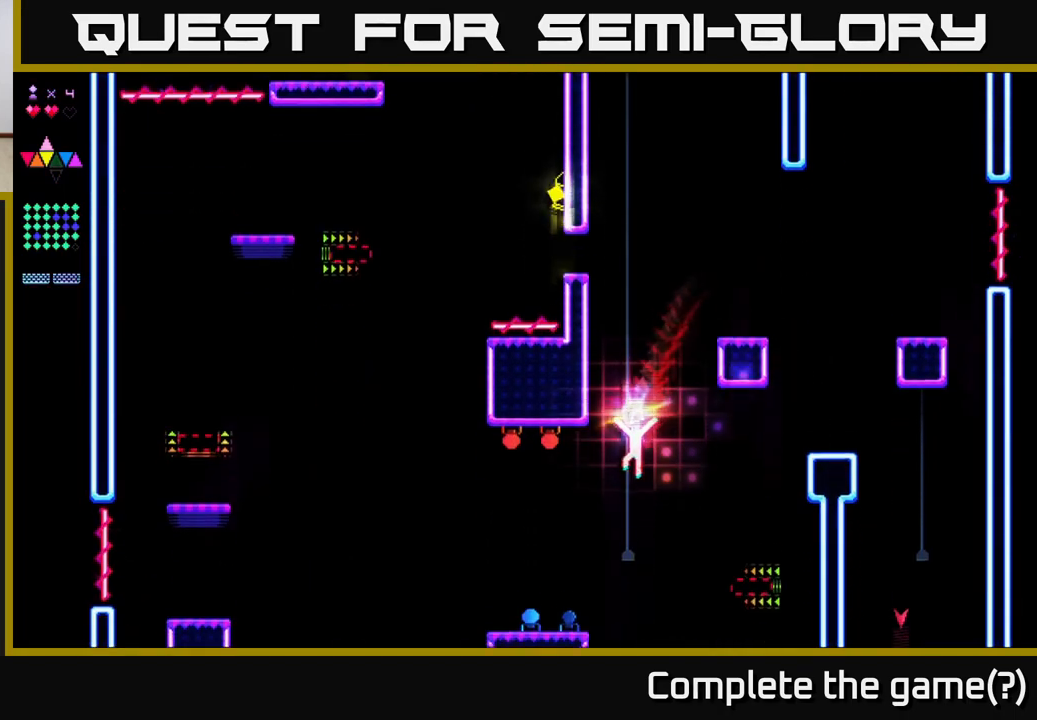
{"buttons": ["R2", "DPAD_RIGHT"], "right_stick": "center", "events": [[233, "R2", "down"], [367, "DPAD_LEFT", "up"], [400, "DPAD_RIGHT", "down"]]}
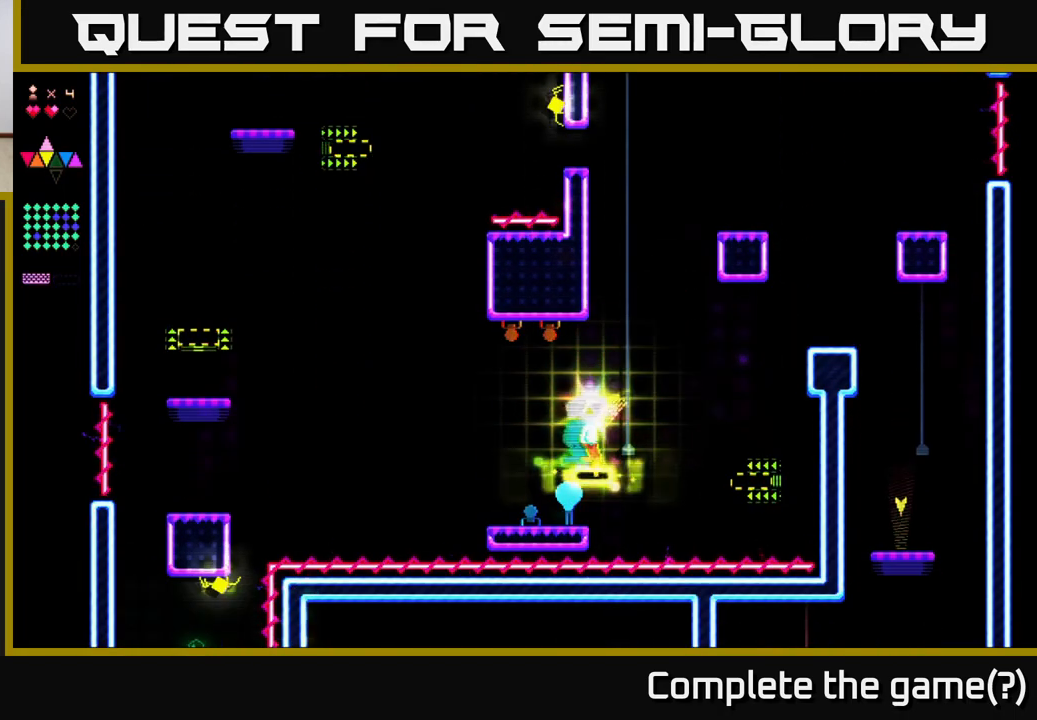
{"buttons": ["DPAD_RIGHT"], "right_stick": "center", "events": [[183, "A", "down"], [250, "R2", "up"], [350, "A", "up"]]}
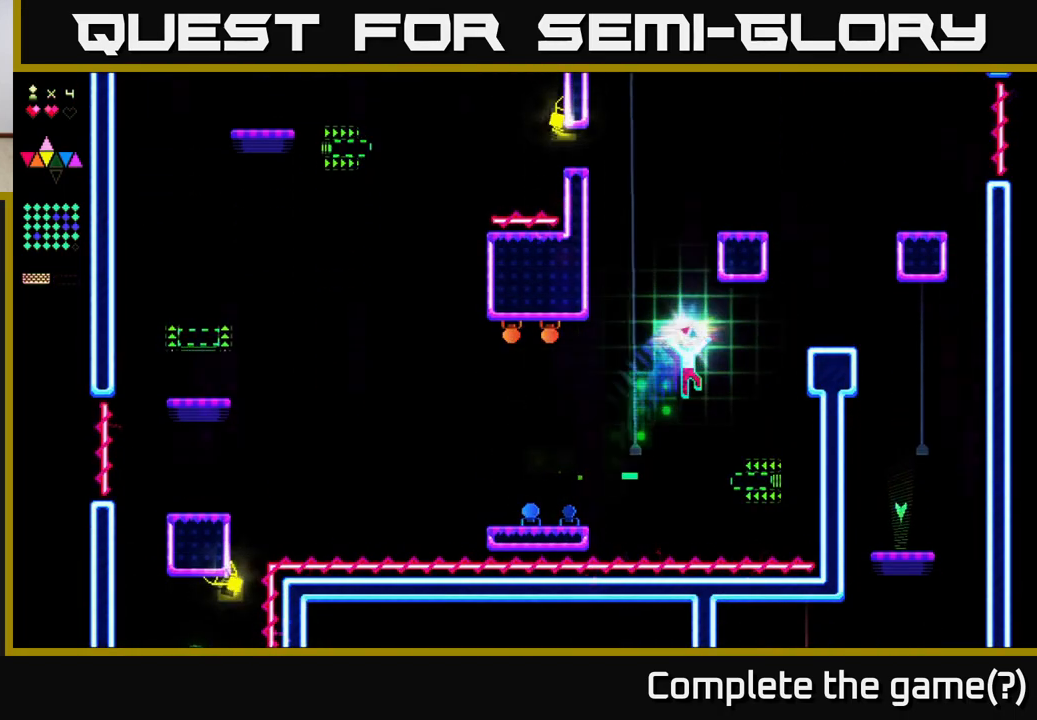
{"buttons": ["R2"], "right_stick": "center", "events": [[250, "DPAD_RIGHT", "up"], [267, "R2", "down"], [283, "DPAD_LEFT", "down"], [317, "DPAD_LEFT", "up"]]}
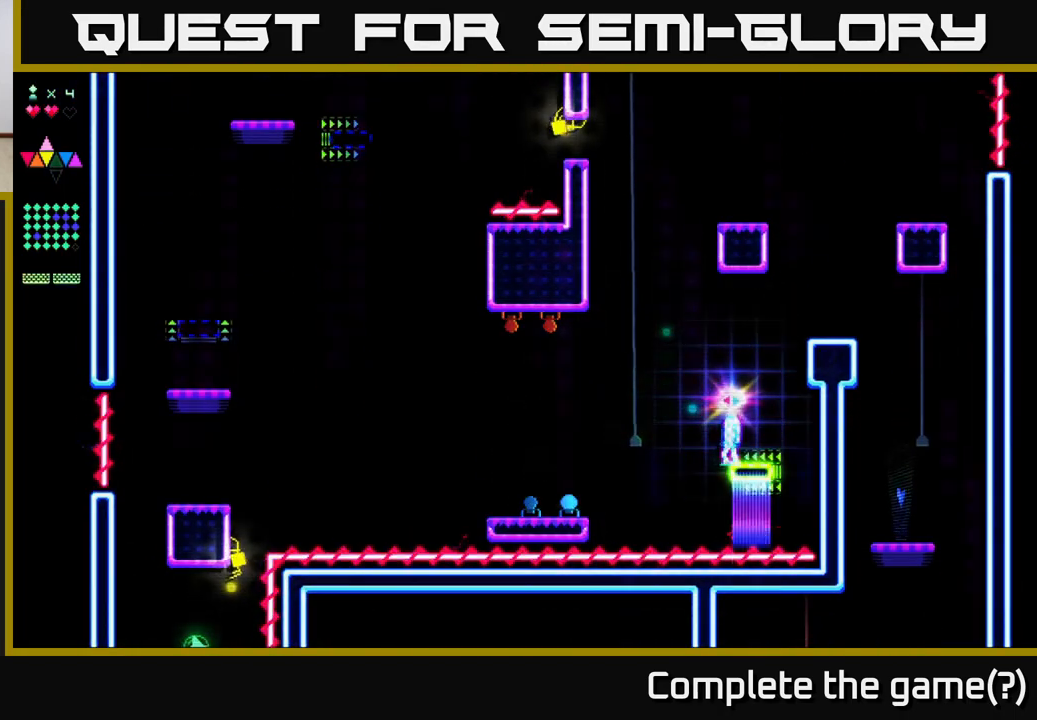
{"buttons": [], "right_stick": "center", "events": [[133, "R2", "up"]]}
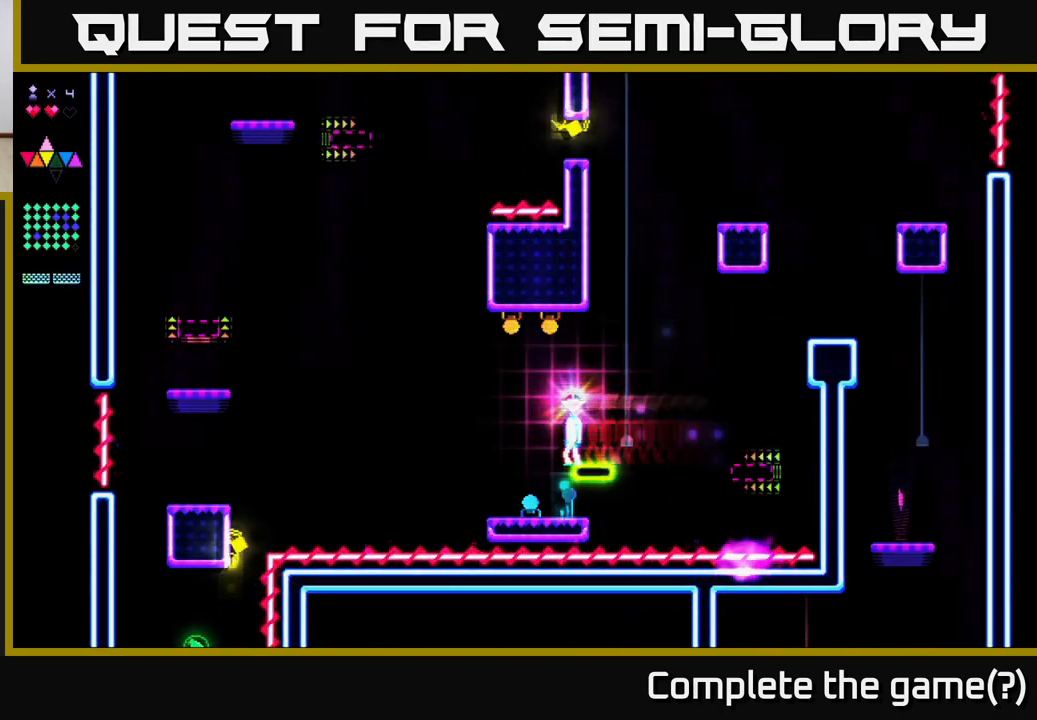
{"buttons": [], "right_stick": "center", "events": []}
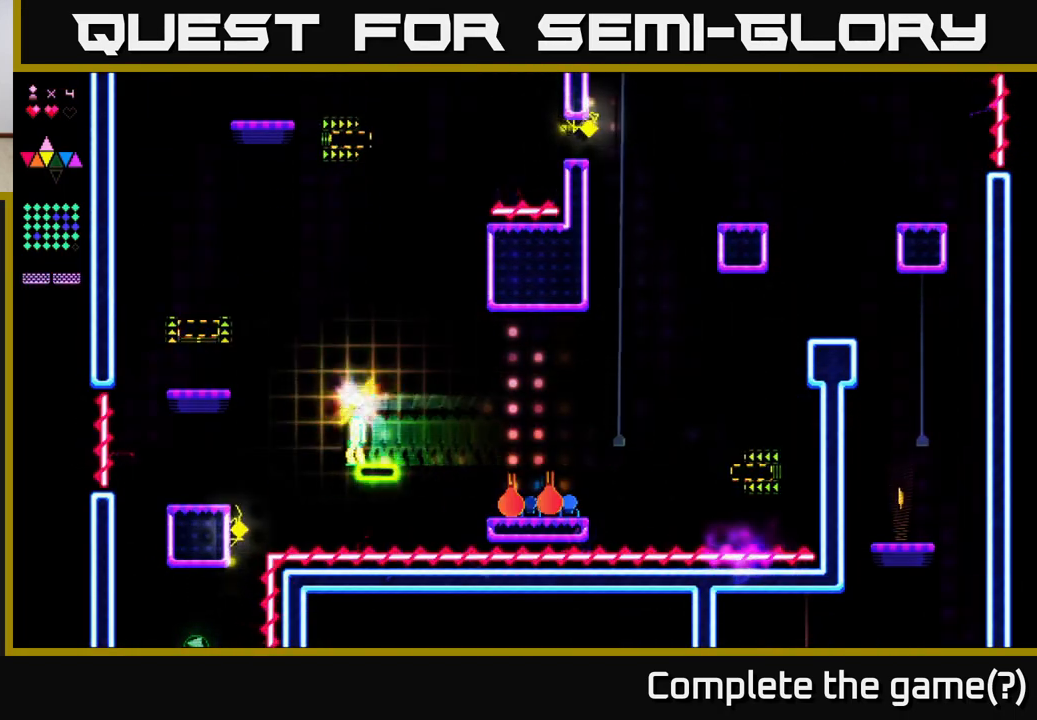
{"buttons": ["R2", "DPAD_LEFT"], "right_stick": "center", "events": [[117, "A", "down"], [167, "DPAD_LEFT", "down"], [467, "A", "up"], [467, "R2", "down"]]}
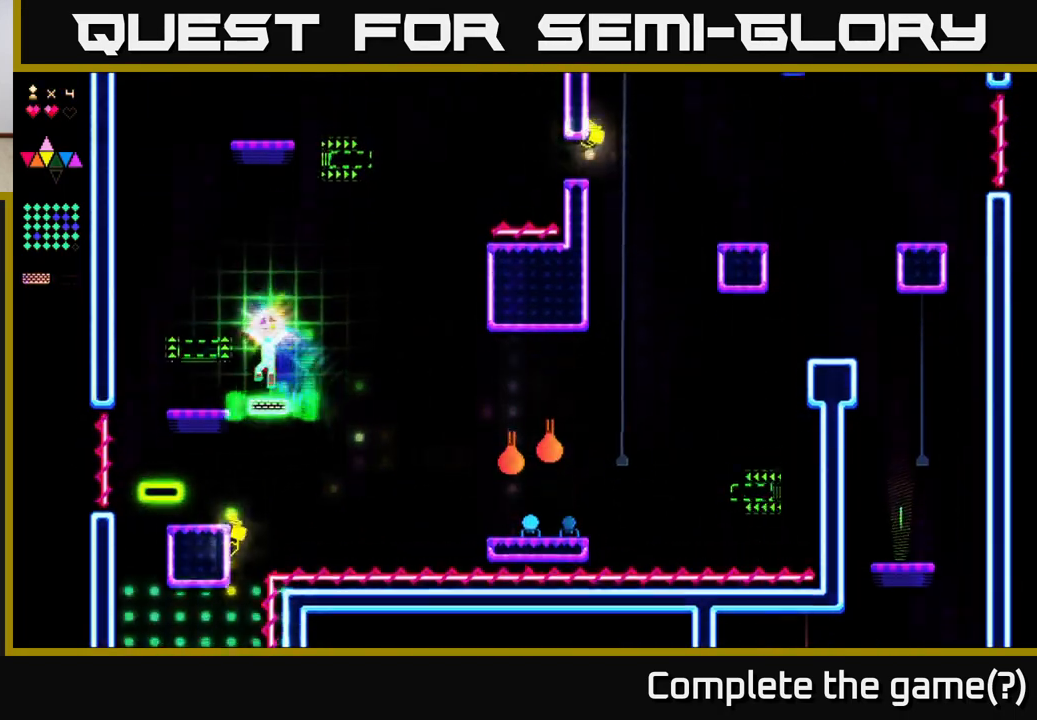
{"buttons": [], "right_stick": "center", "events": [[267, "R2", "up"], [317, "DPAD_LEFT", "up"], [417, "A", "down"], [483, "A", "up"]]}
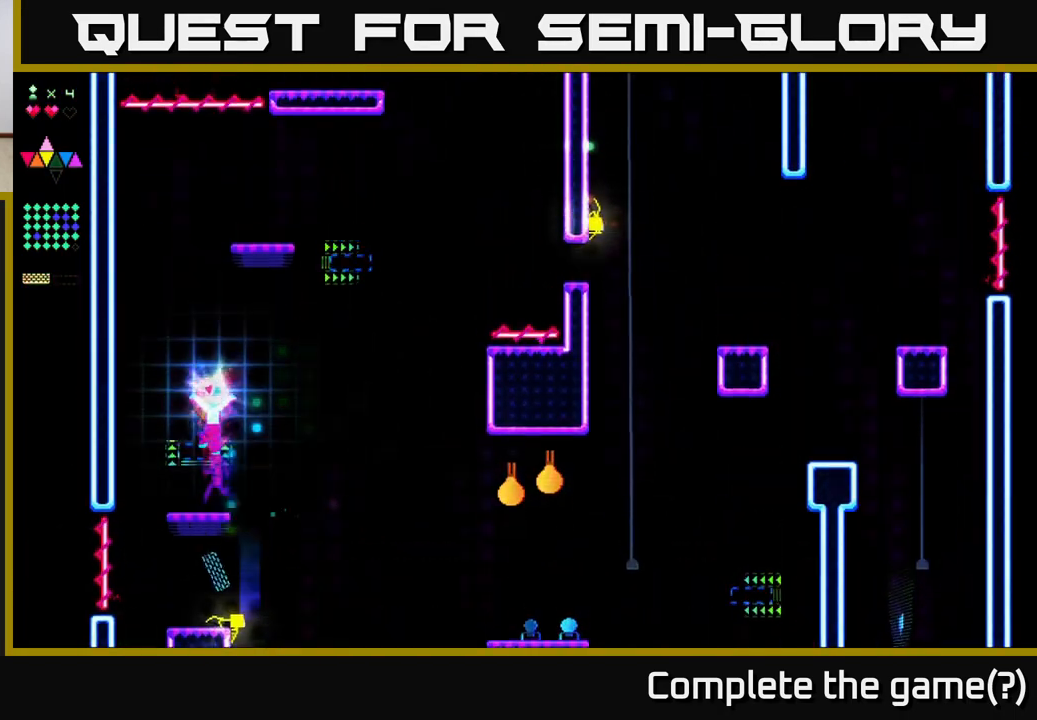
{"buttons": ["R2"], "right_stick": "center", "events": [[100, "R2", "down"]]}
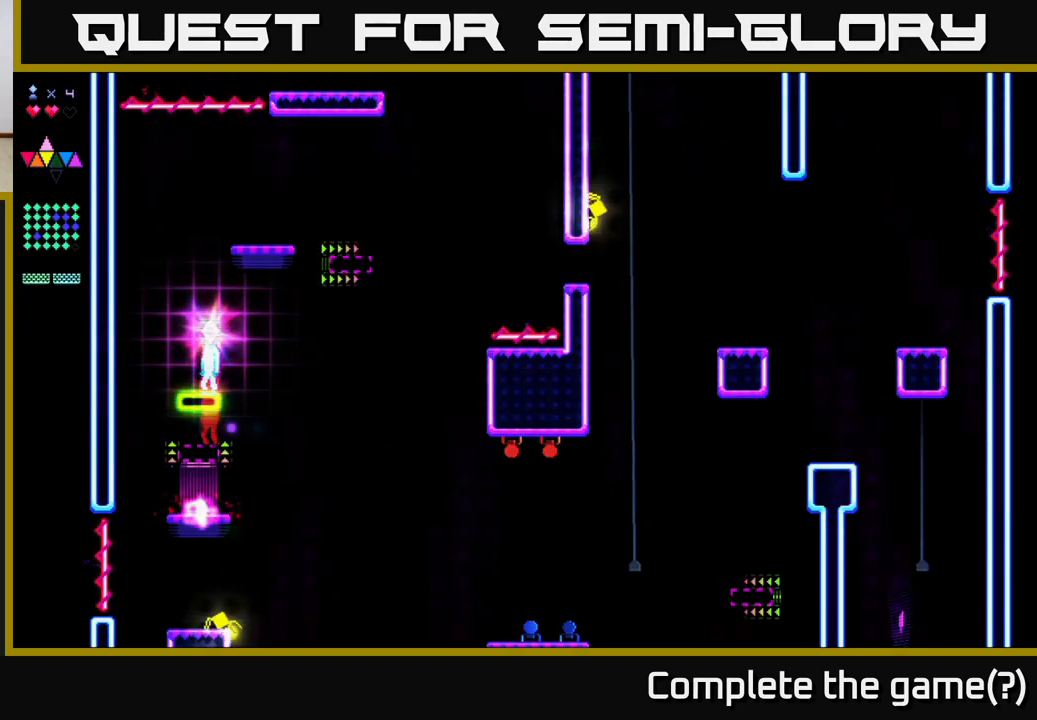
{"buttons": ["DPAD_RIGHT"], "right_stick": "center", "events": [[17, "R2", "up"], [350, "A", "down"], [367, "DPAD_RIGHT", "down"], [400, "A", "up"]]}
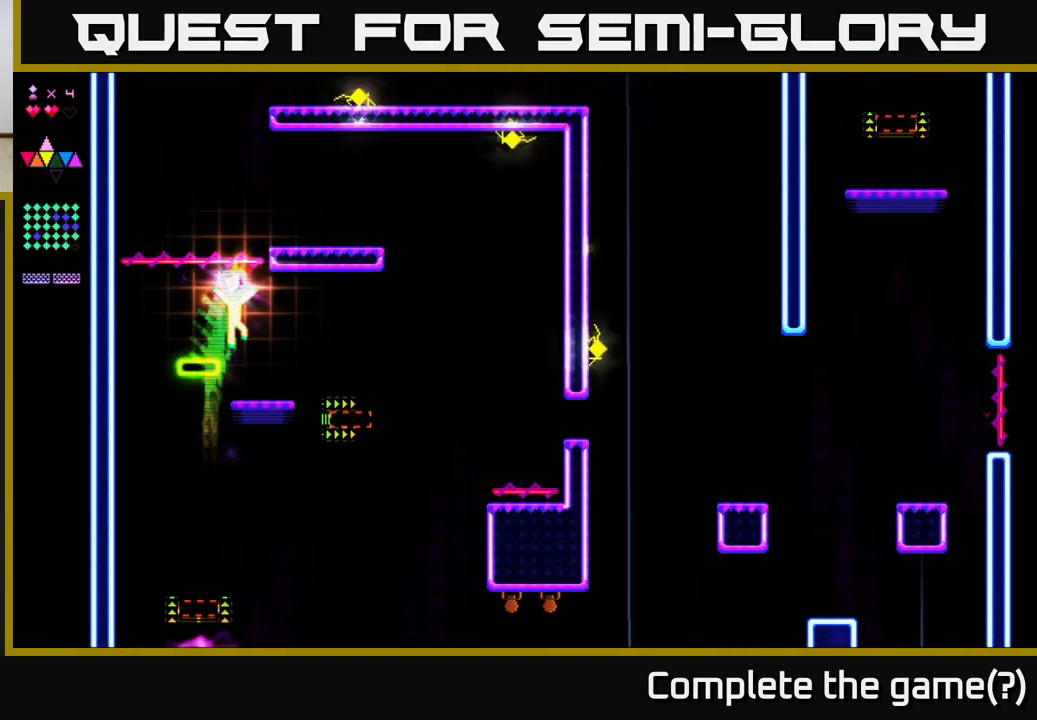
{"buttons": ["DPAD_RIGHT"], "right_stick": "center", "events": [[150, "DPAD_RIGHT", "up"], [317, "DPAD_RIGHT", "down"]]}
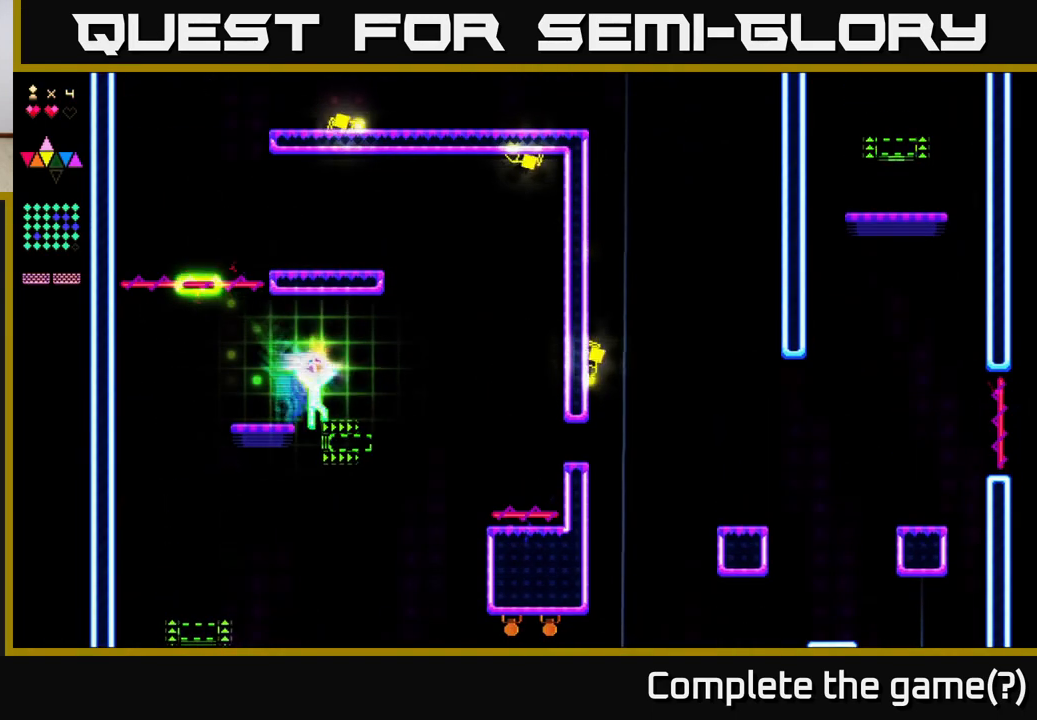
{"buttons": ["R2", "DPAD_RIGHT"], "right_stick": "center", "events": [[100, "R2", "down"], [117, "DPAD_RIGHT", "up"], [467, "DPAD_RIGHT", "down"]]}
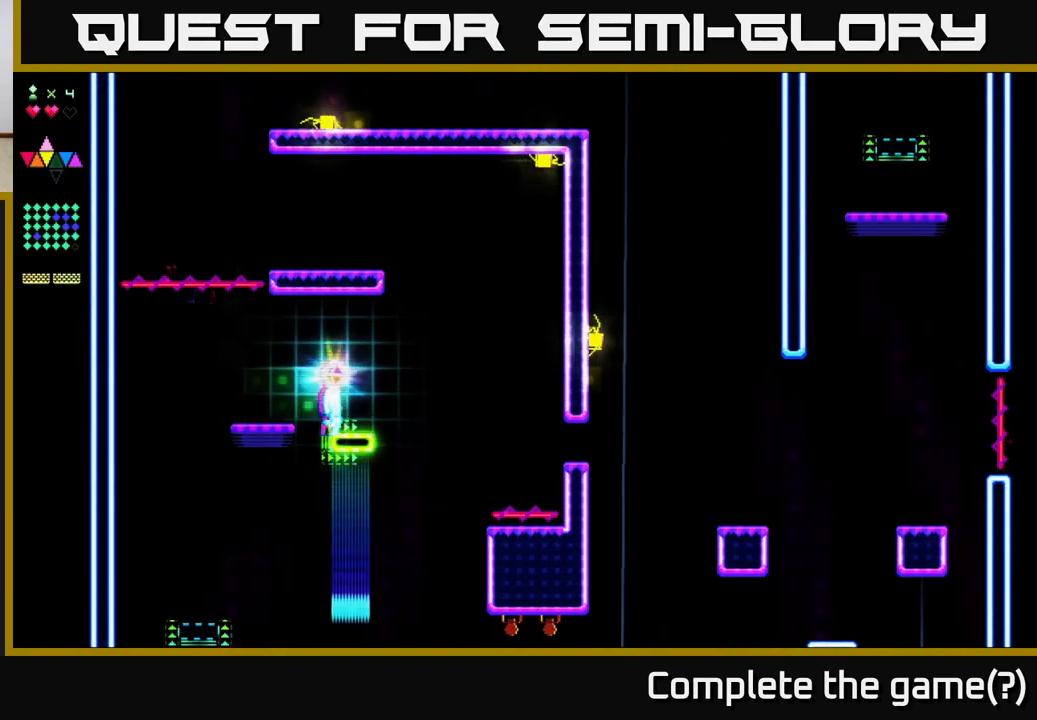
{"buttons": [], "right_stick": "center", "events": [[100, "R2", "up"], [117, "DPAD_RIGHT", "up"]]}
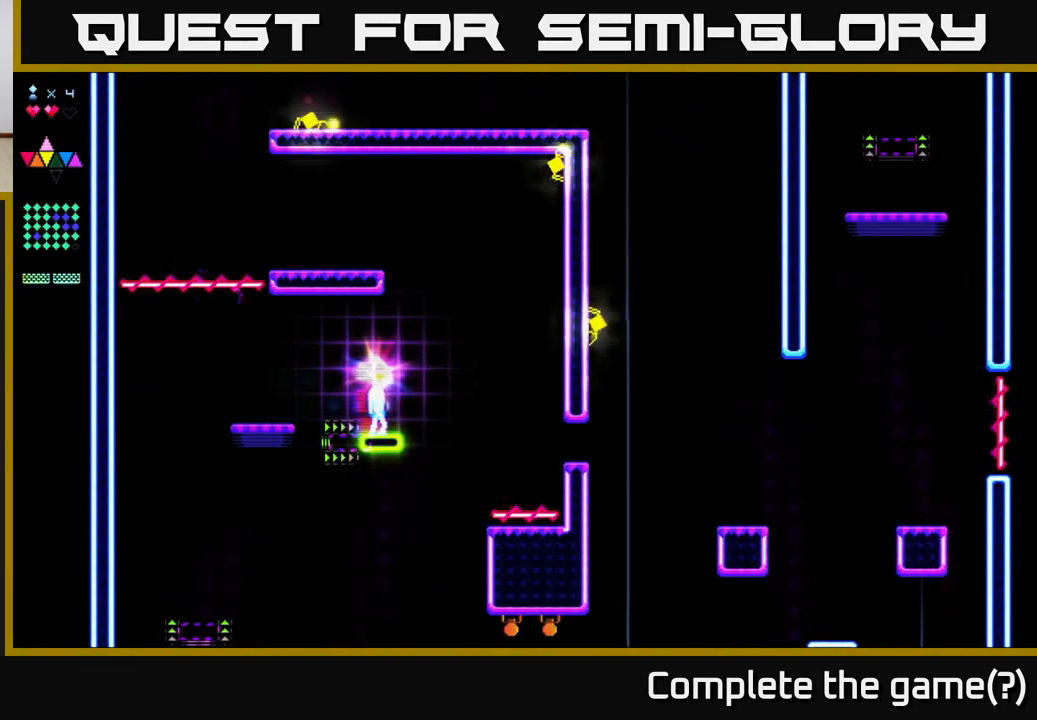
{"buttons": ["R2"], "right_stick": "center", "events": [[117, "A", "down"], [133, "DPAD_RIGHT", "down"], [217, "DPAD_RIGHT", "up"], [350, "R2", "down"], [367, "A", "up"]]}
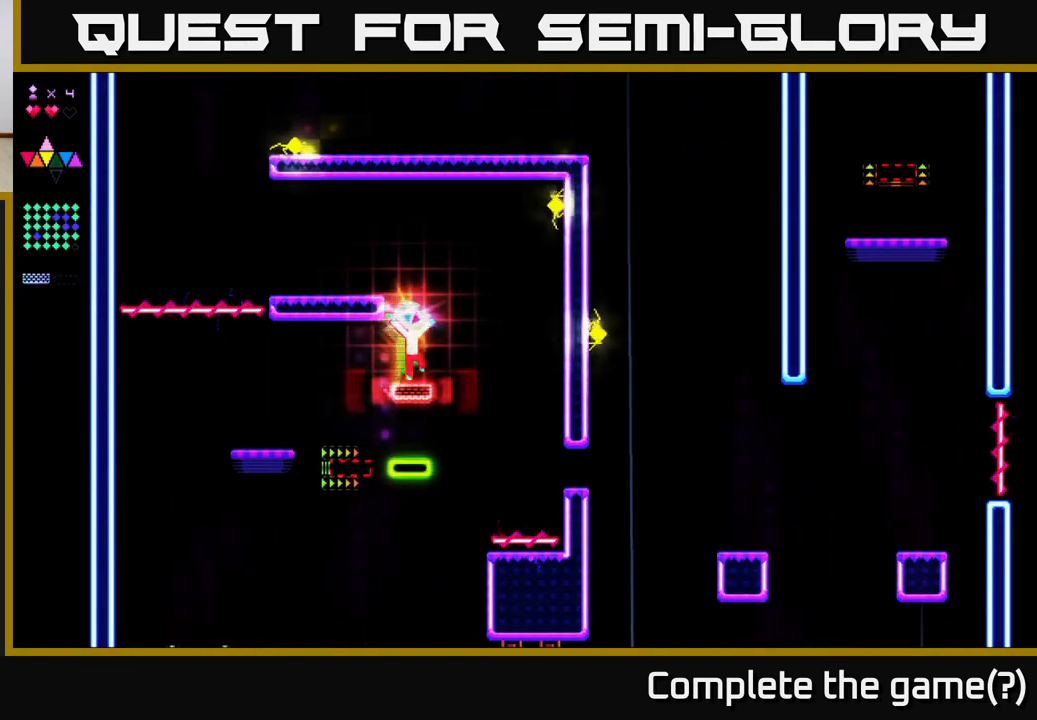
{"buttons": ["R2", "DPAD_LEFT"], "right_stick": "center", "events": [[133, "R2", "up"], [167, "A", "down"], [300, "DPAD_LEFT", "down"], [500, "A", "up"], [500, "R2", "down"]]}
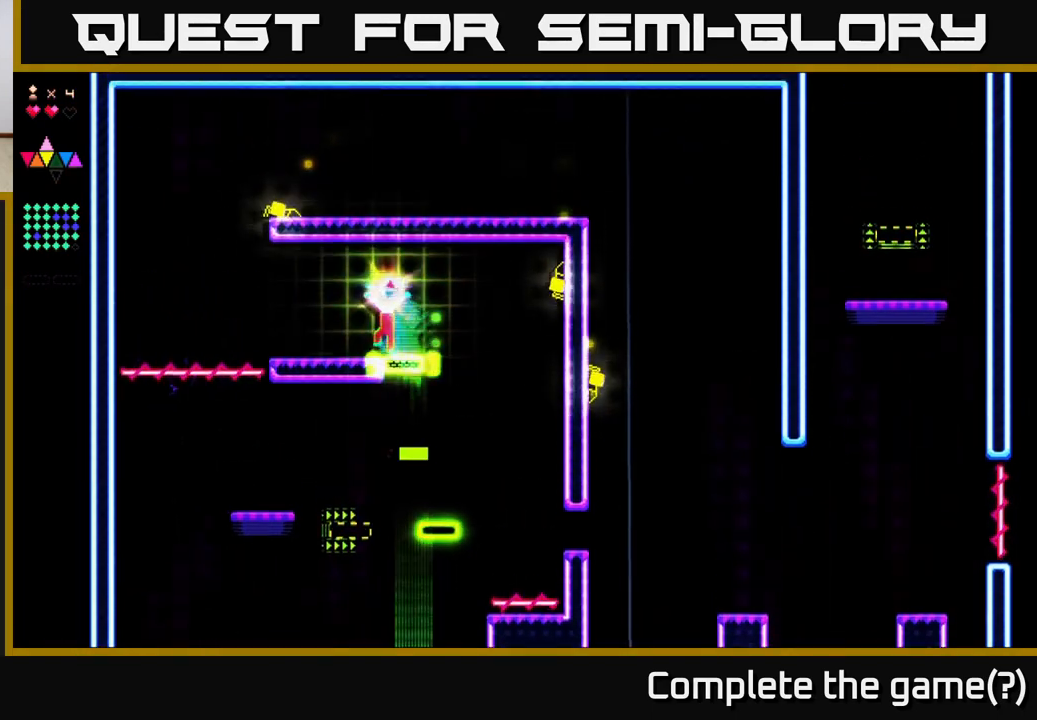
{"buttons": ["DPAD_LEFT"], "right_stick": "center", "events": [[283, "R2", "up"]]}
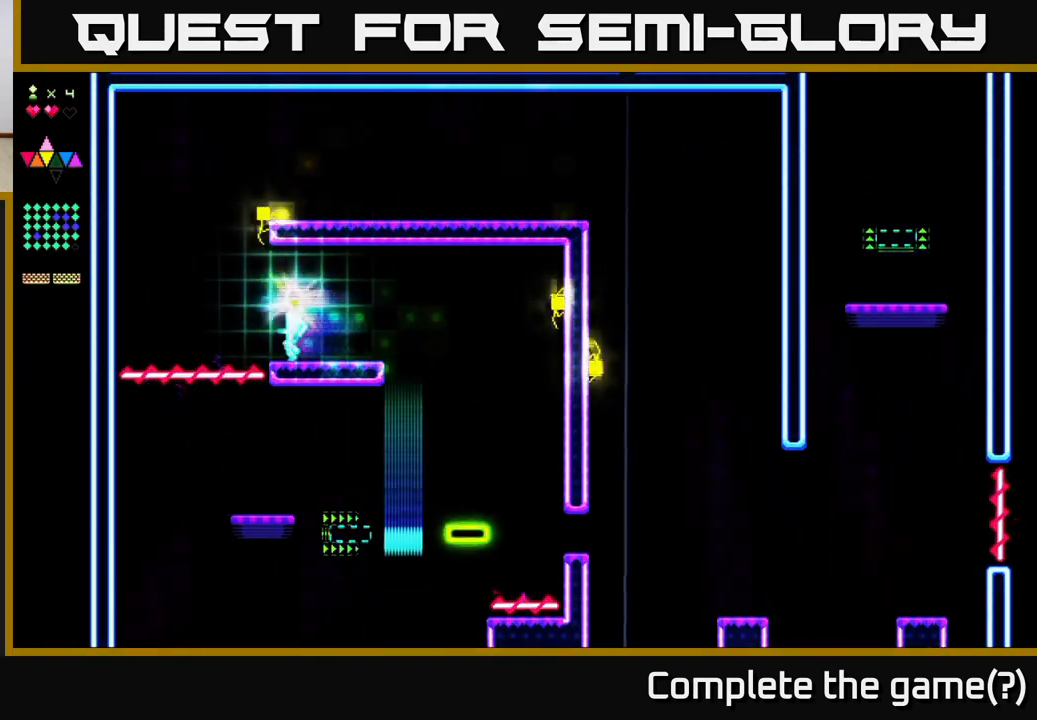
{"buttons": ["R2"], "right_stick": "center", "events": [[133, "A", "down"], [450, "A", "up"], [450, "DPAD_LEFT", "up"], [467, "R2", "down"]]}
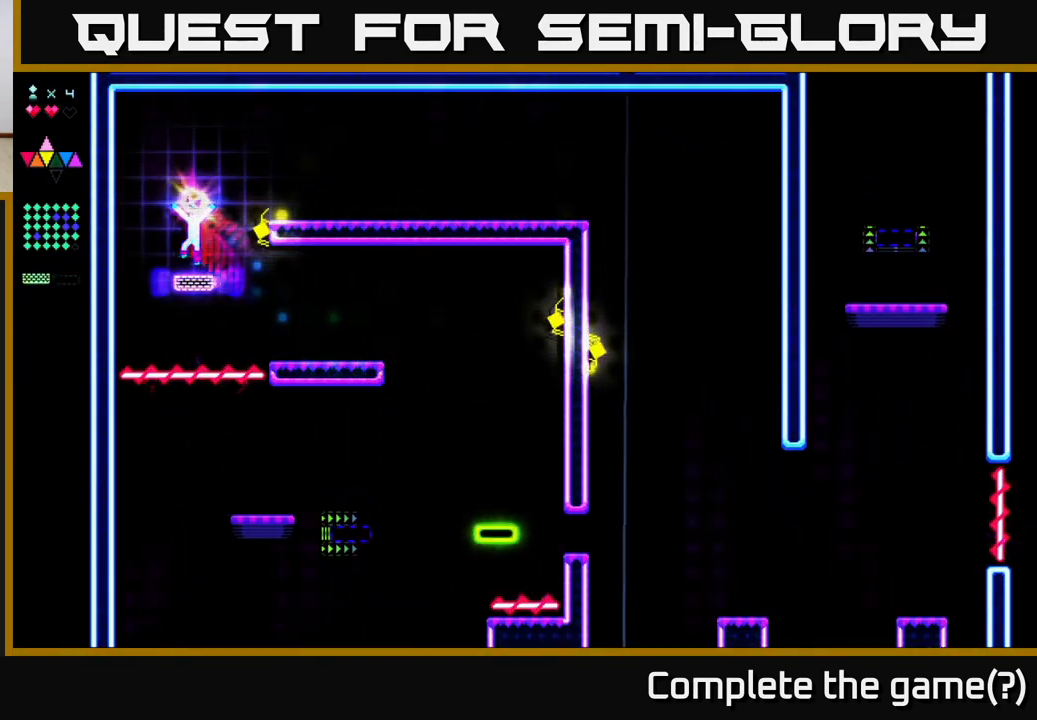
{"buttons": ["A", "DPAD_RIGHT"], "right_stick": "center", "events": [[100, "DPAD_RIGHT", "down"], [217, "R2", "up"], [233, "A", "down"]]}
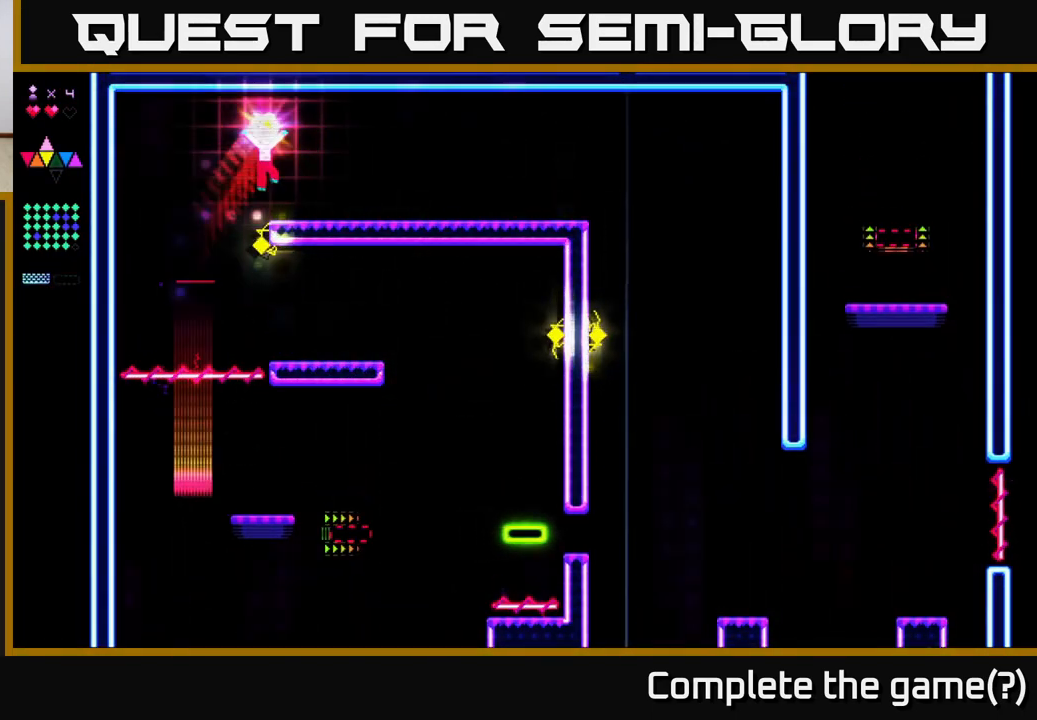
{"buttons": ["DPAD_RIGHT"], "right_stick": "center", "events": [[50, "A", "up"]]}
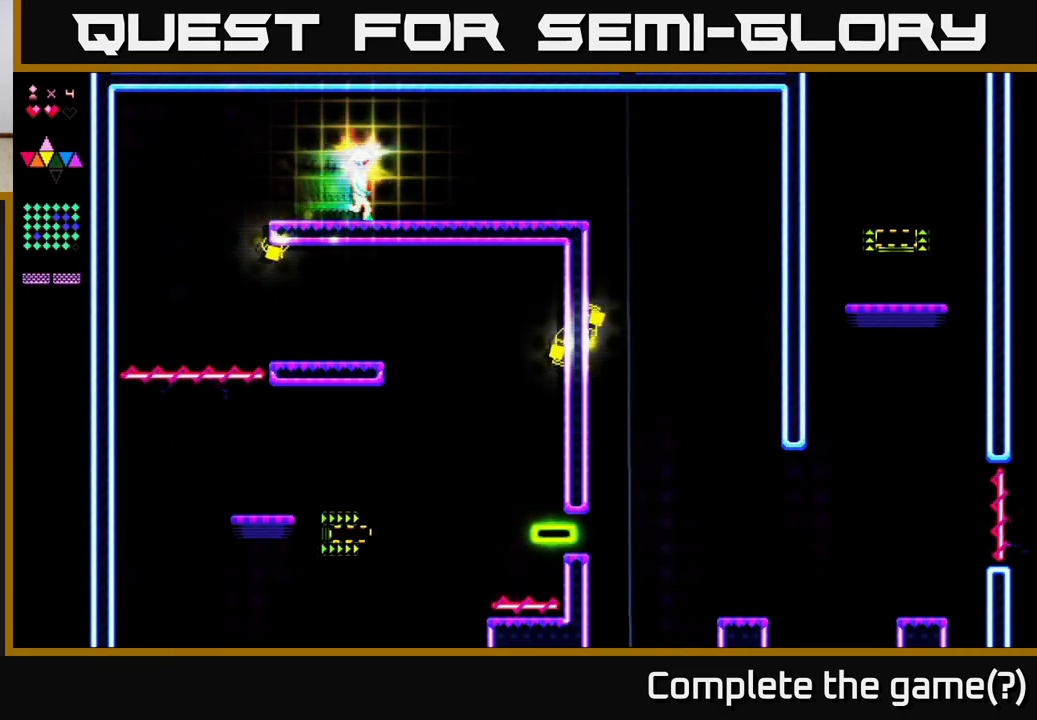
{"buttons": ["DPAD_RIGHT"], "right_stick": "center", "events": []}
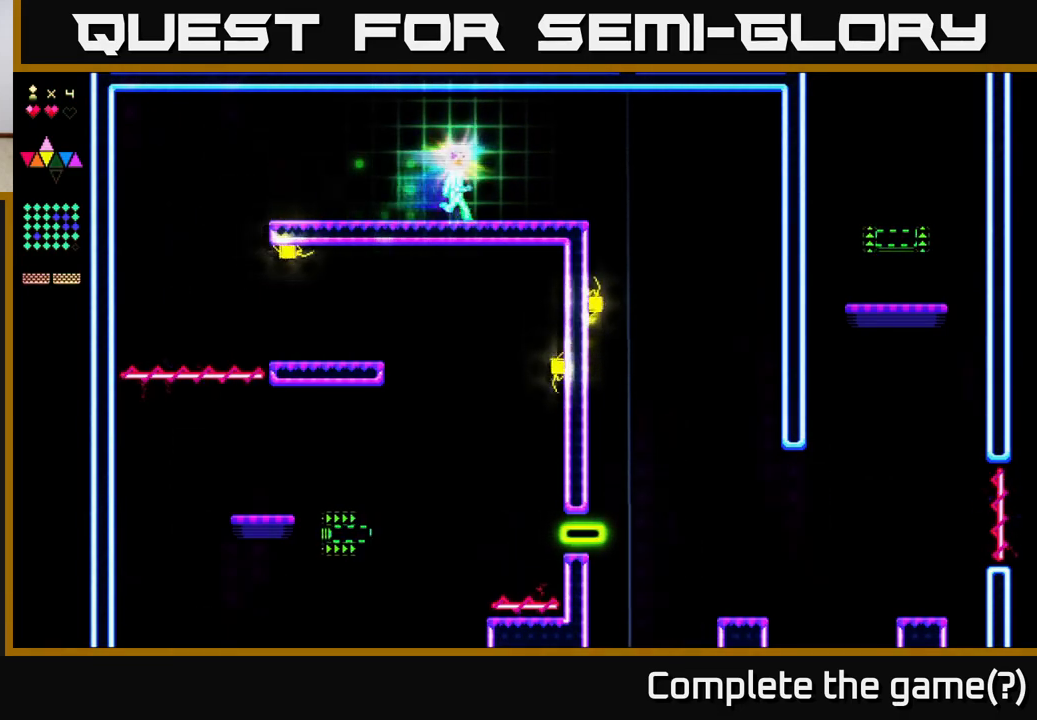
{"buttons": ["DPAD_RIGHT"], "right_stick": "center", "events": []}
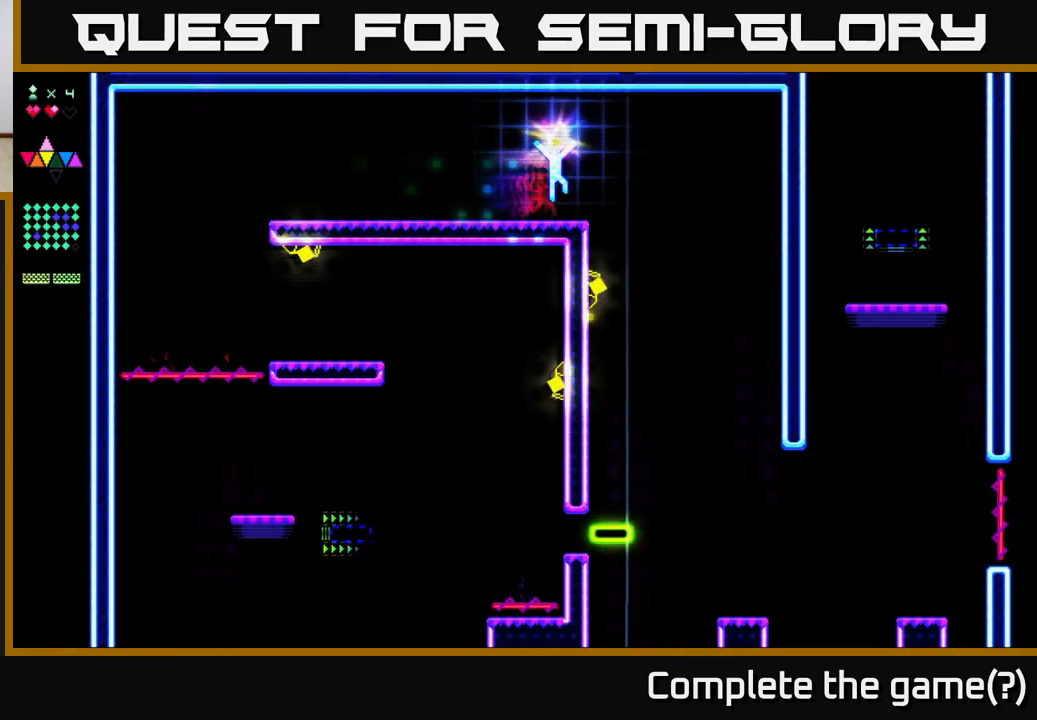
{"buttons": [], "right_stick": "center", "events": [[17, "A", "down"], [217, "A", "up"], [500, "DPAD_RIGHT", "up"]]}
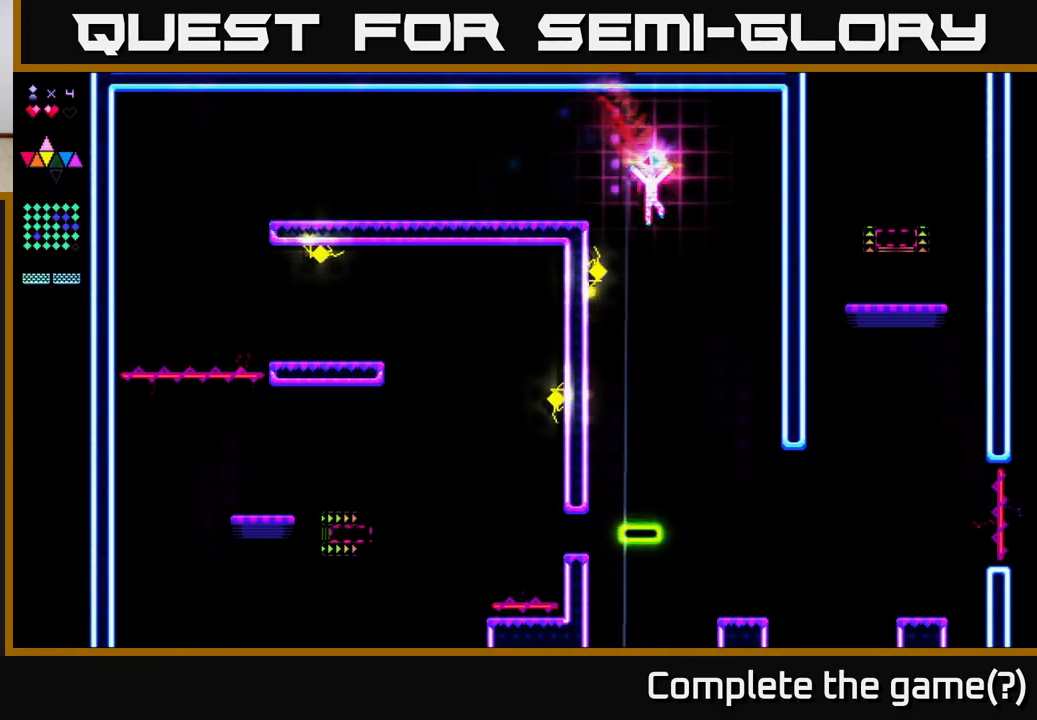
{"buttons": ["DPAD_LEFT"], "right_stick": "center", "events": [[383, "DPAD_LEFT", "down"]]}
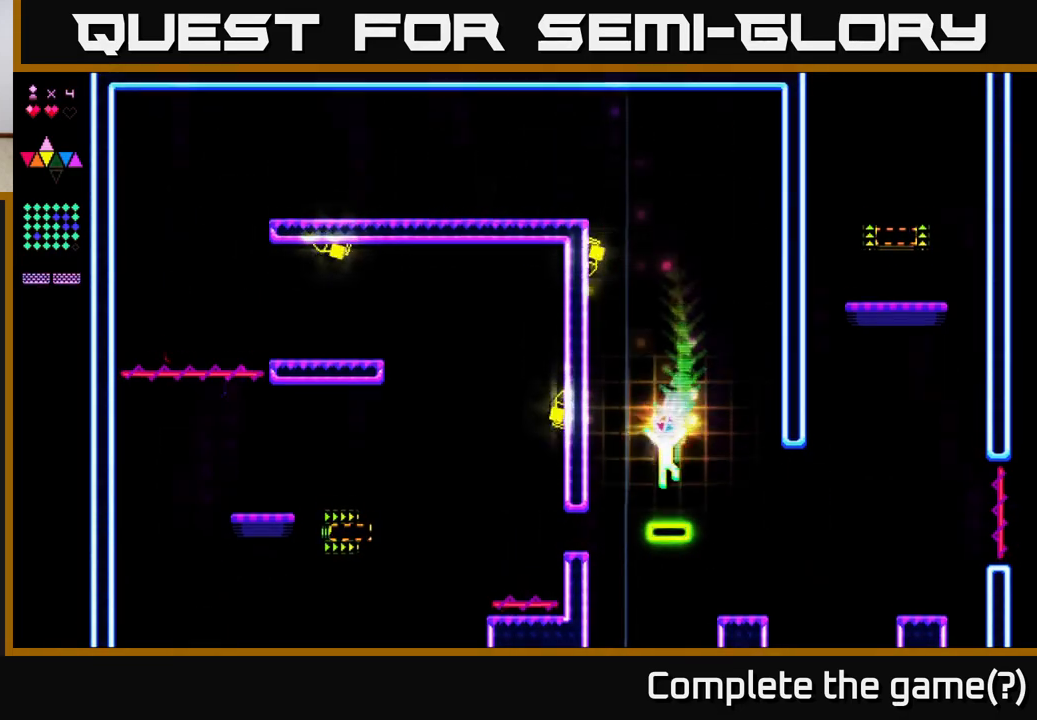
{"buttons": [], "right_stick": "center", "events": [[17, "DPAD_LEFT", "up"], [50, "DPAD_RIGHT", "down"], [150, "DPAD_RIGHT", "up"]]}
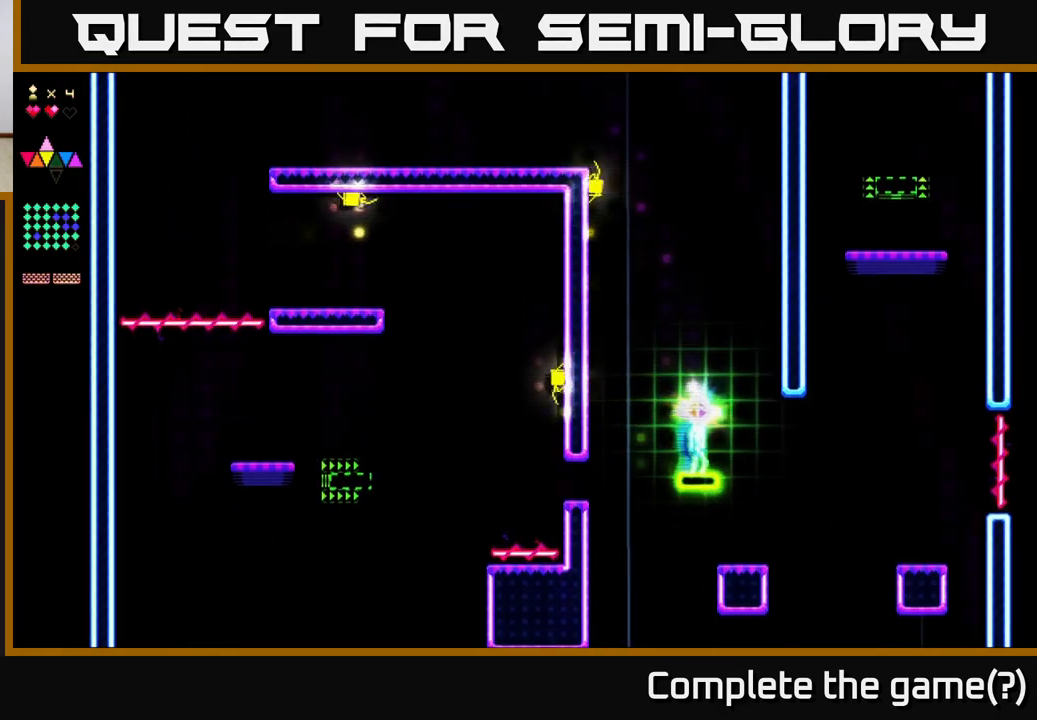
{"buttons": ["DPAD_DOWN"], "right_stick": "center", "events": [[183, "DPAD_DOWN", "down"], [350, "DPAD_DOWN", "up"], [500, "DPAD_DOWN", "down"]]}
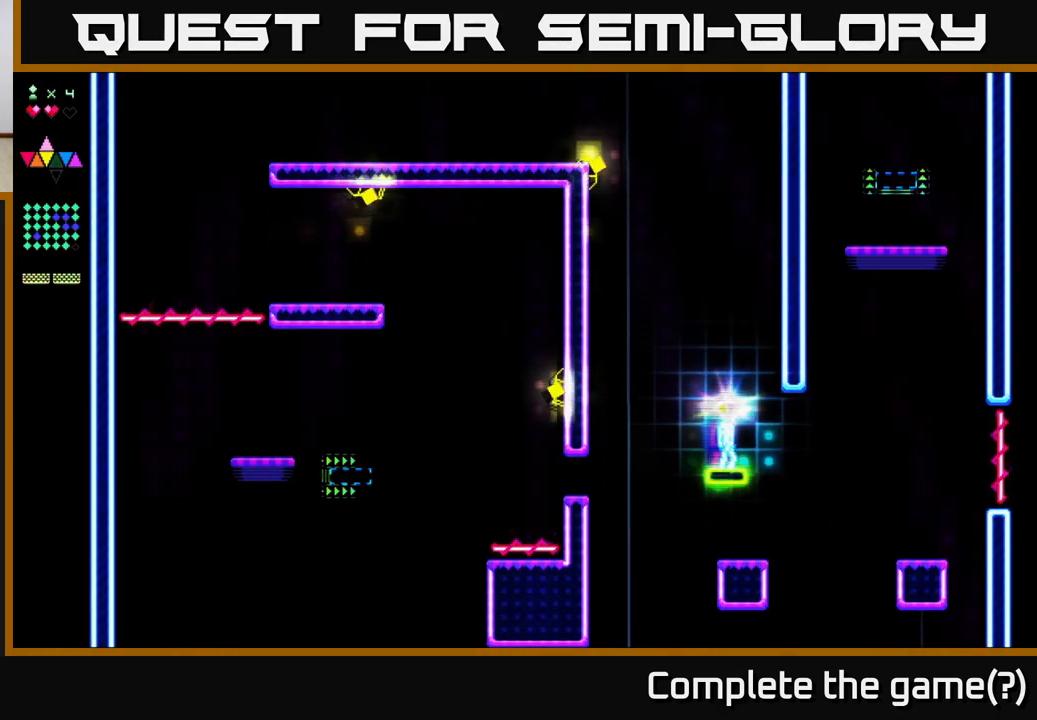
{"buttons": [], "right_stick": "center", "events": [[117, "DPAD_DOWN", "up"]]}
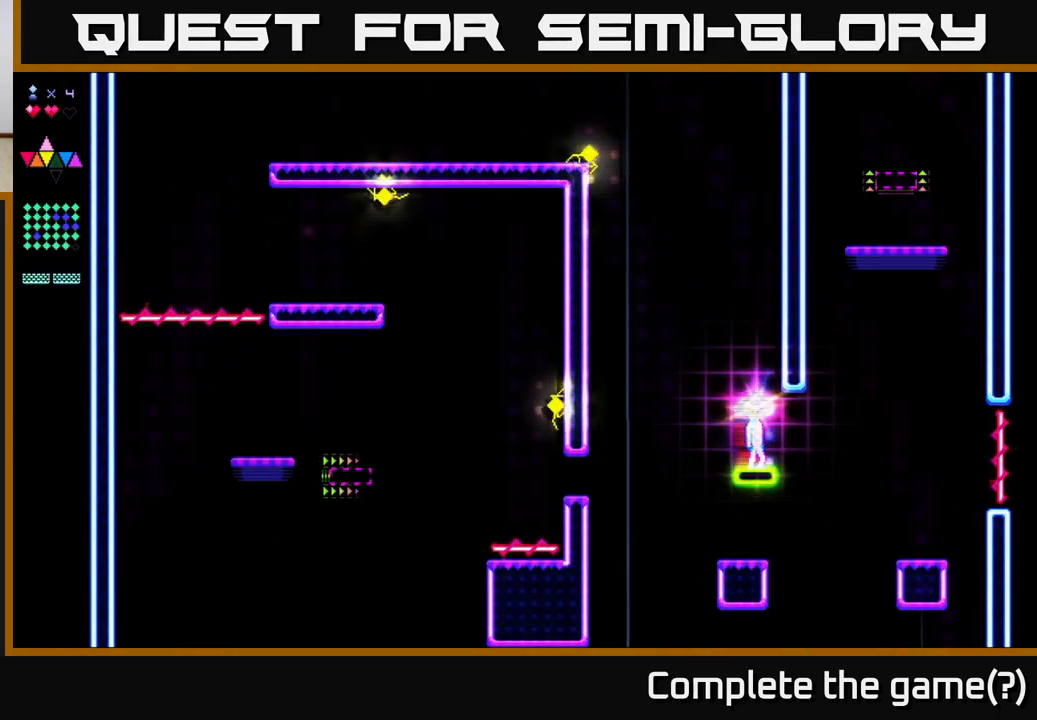
{"buttons": ["A", "DPAD_RIGHT"], "right_stick": "center", "events": [[133, "DPAD_RIGHT", "down"], [417, "A", "down"]]}